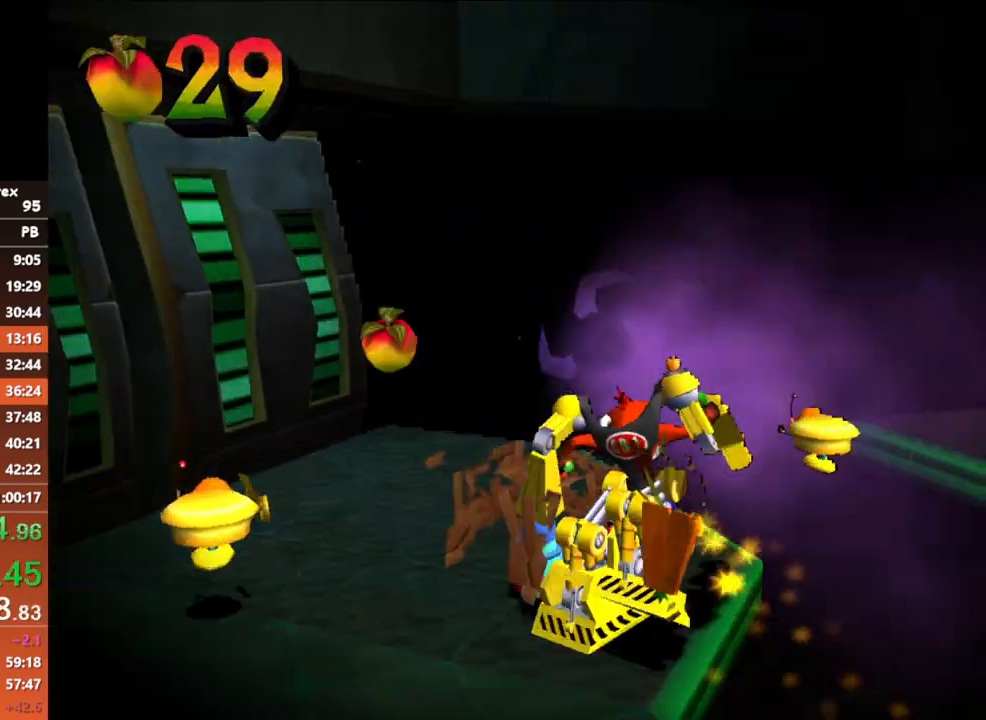
Gameplay with a controller (Xbox layout); each line is a JSON object with the inputs held at the frame after it. "button_events" lists button changes between this image and that frame as [ms after this image, input, new state], when the widget could be followed in between (sticks are given only as held states). Not read: R3 right_stick.
{"buttons": ["A"], "left_stick": "up-right", "button_events": [[183, "A", "down"]]}
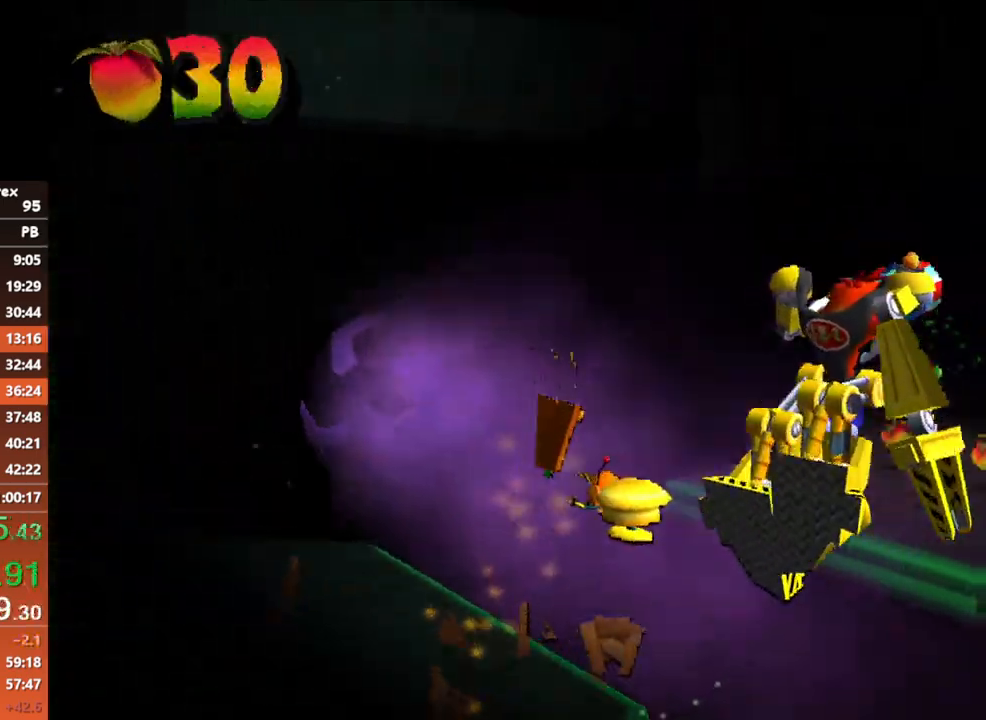
{"buttons": [], "left_stick": "up", "button_events": [[350, "A", "up"]]}
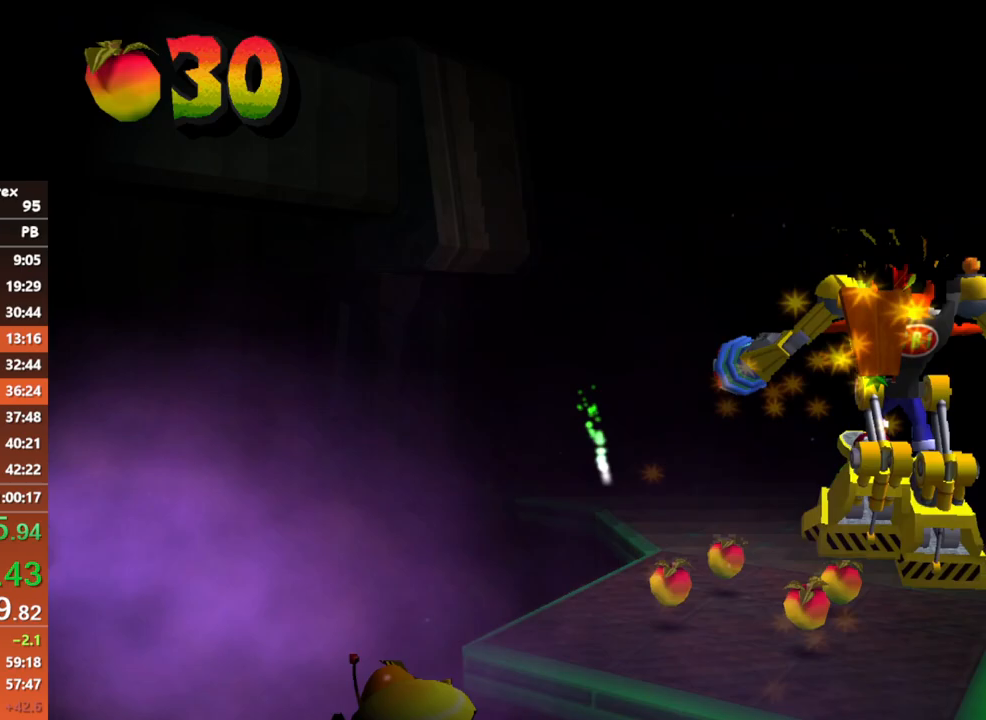
{"buttons": [], "left_stick": "up", "button_events": []}
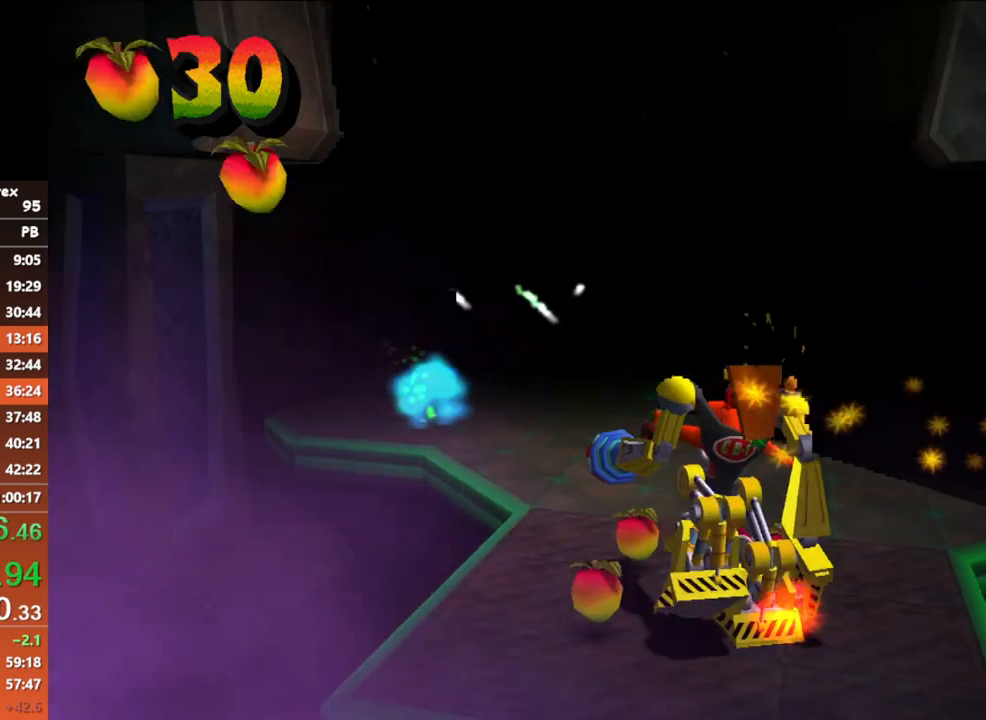
{"buttons": ["X"], "left_stick": "up", "button_events": [[483, "X", "down"]]}
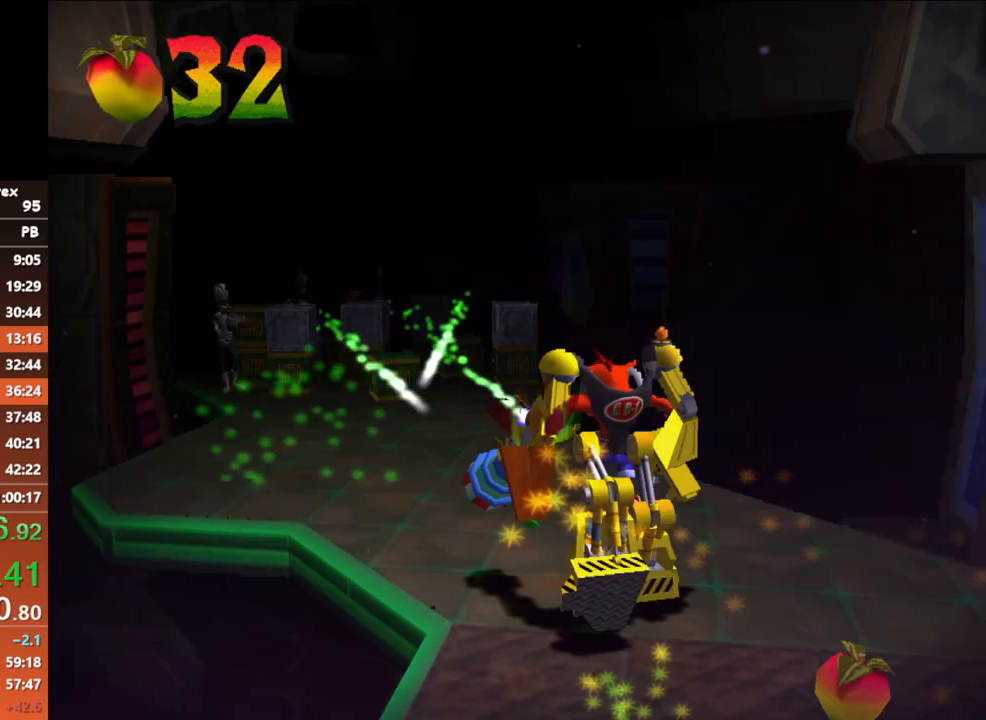
{"buttons": [], "left_stick": "center", "button_events": [[283, "X", "up"], [333, "X", "down"], [450, "X", "up"]]}
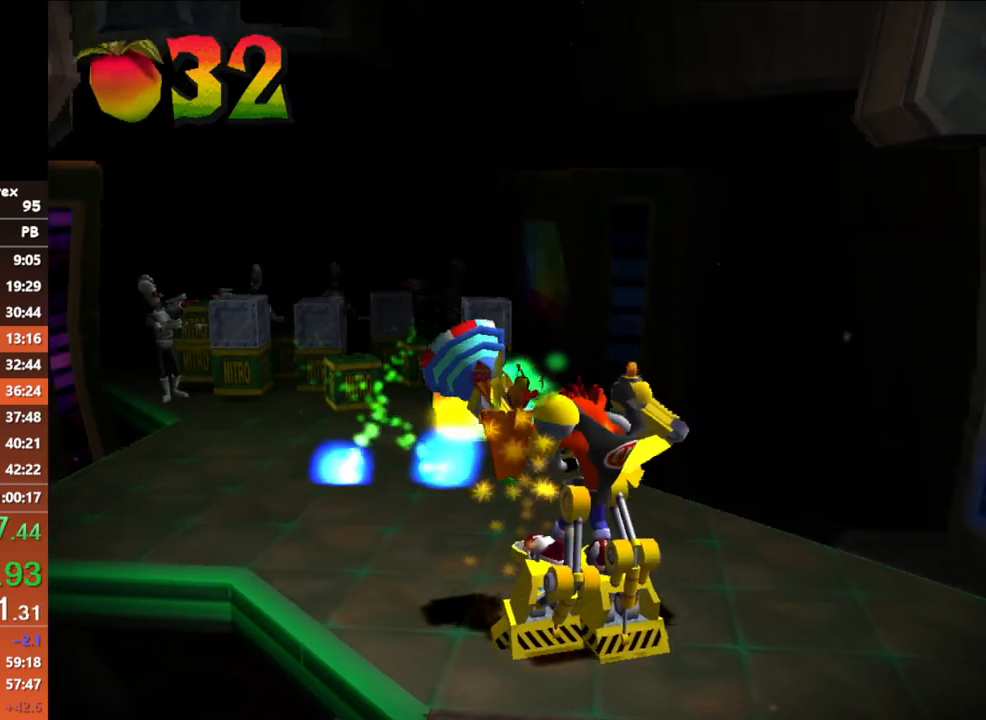
{"buttons": [], "left_stick": "up-left", "button_events": []}
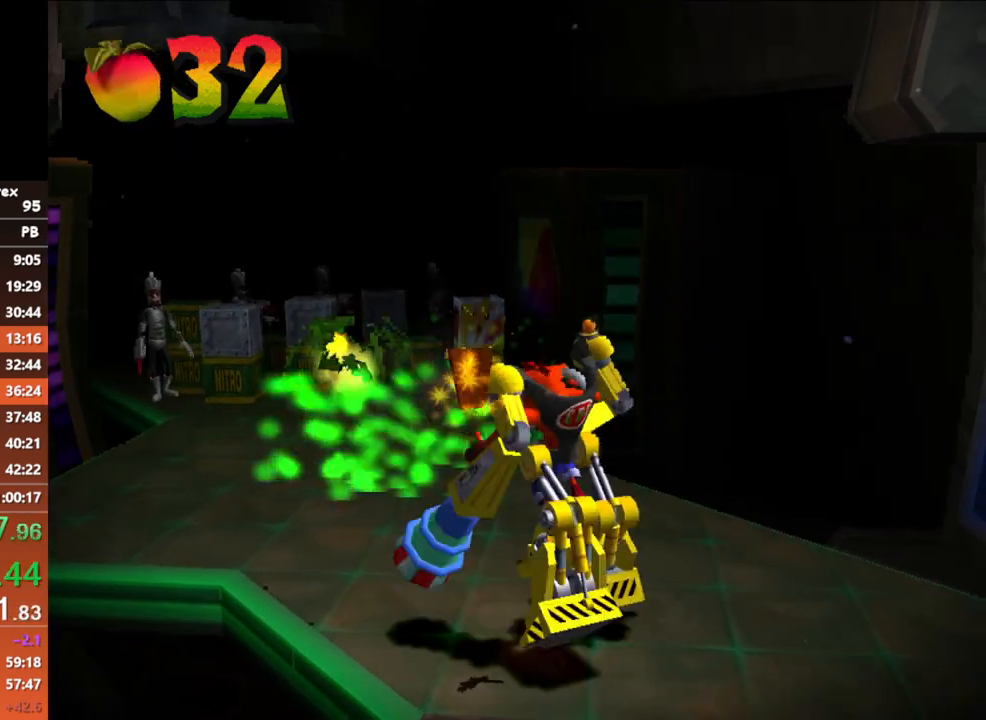
{"buttons": ["A"], "left_stick": "up", "button_events": [[283, "A", "down"]]}
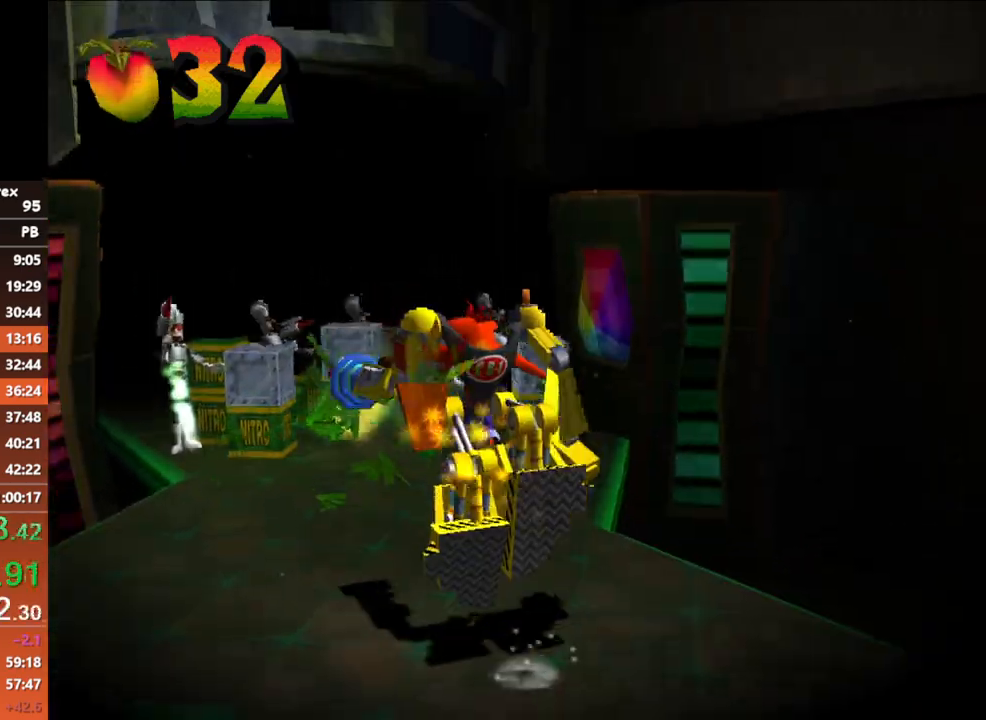
{"buttons": ["A"], "left_stick": "up-left", "button_events": []}
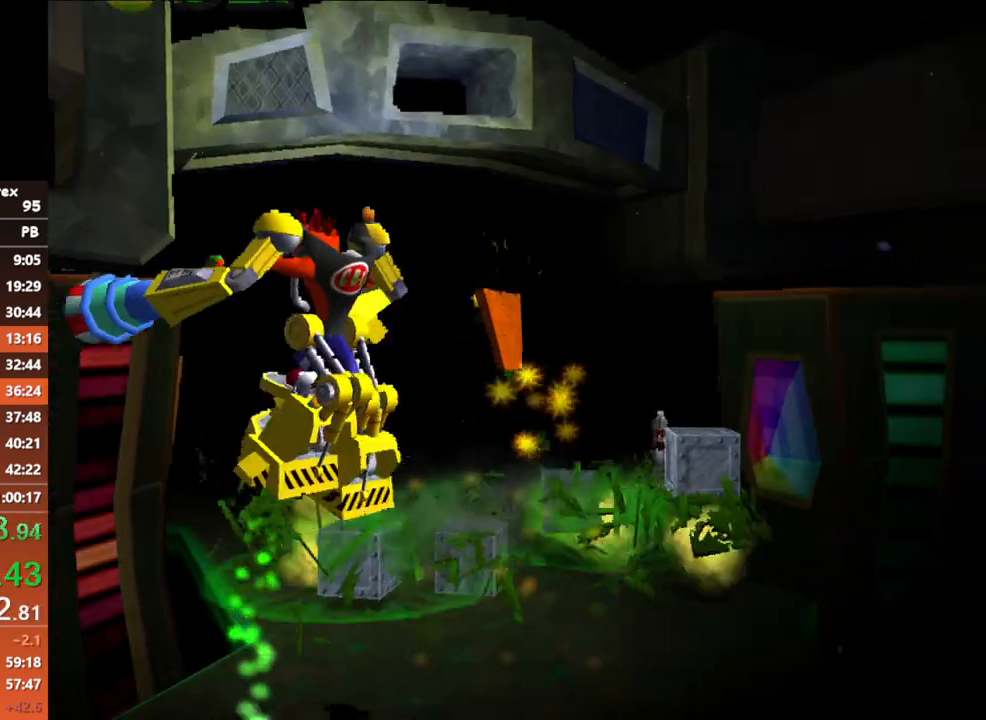
{"buttons": ["A"], "left_stick": "up", "button_events": [[117, "A", "up"], [300, "A", "down"]]}
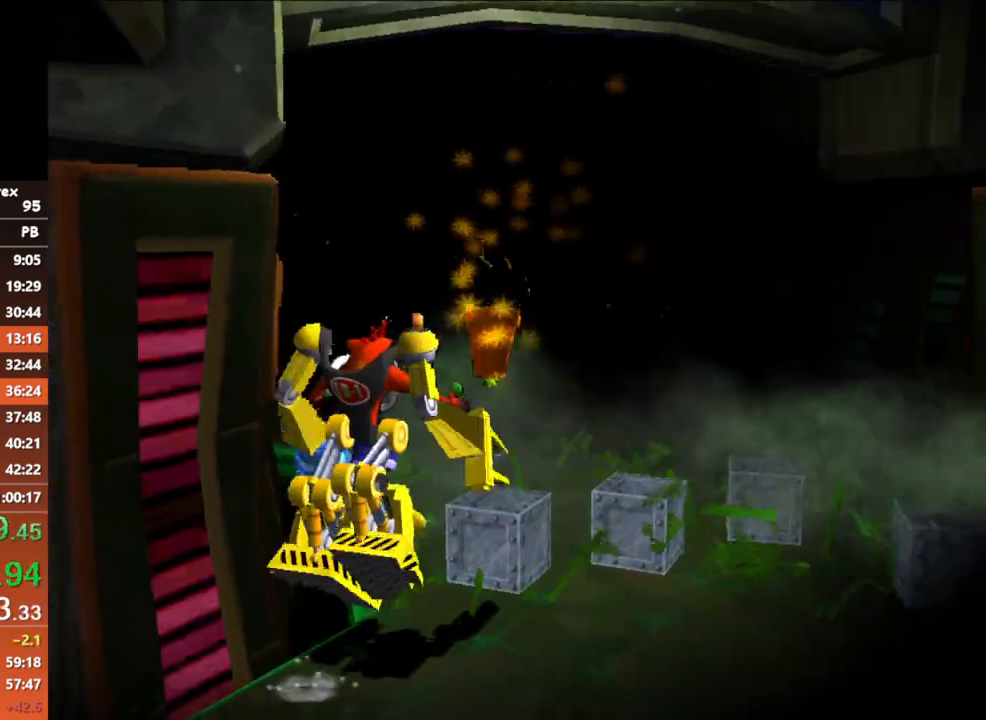
{"buttons": [], "left_stick": "up", "button_events": [[133, "A", "up"]]}
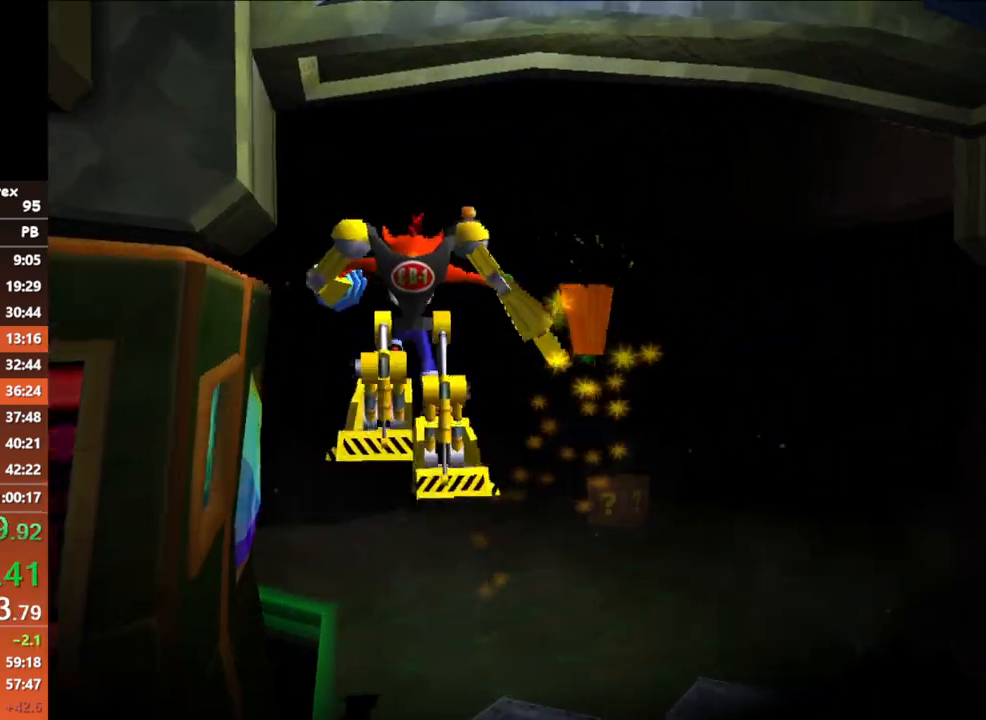
{"buttons": [], "left_stick": "up", "button_events": []}
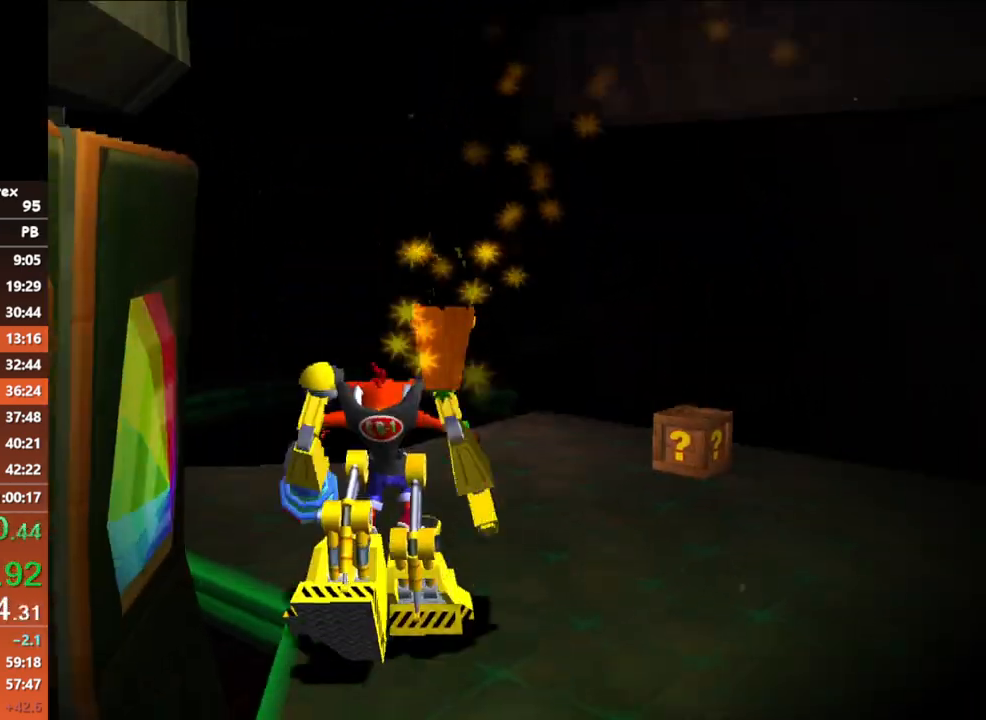
{"buttons": [], "left_stick": "up", "button_events": []}
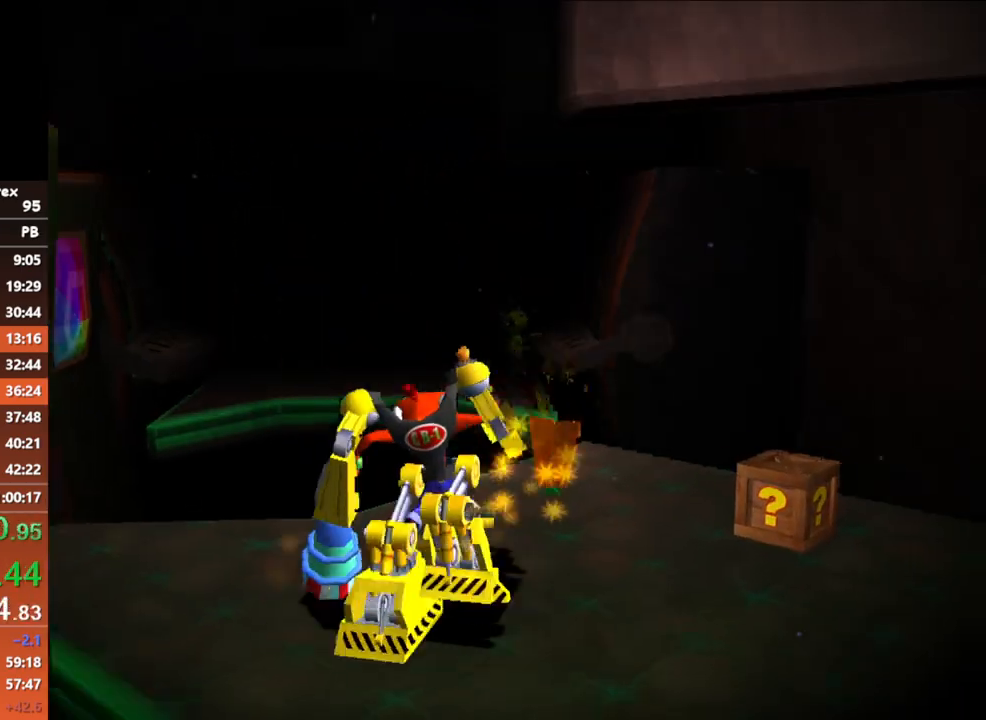
{"buttons": [], "left_stick": "up", "button_events": []}
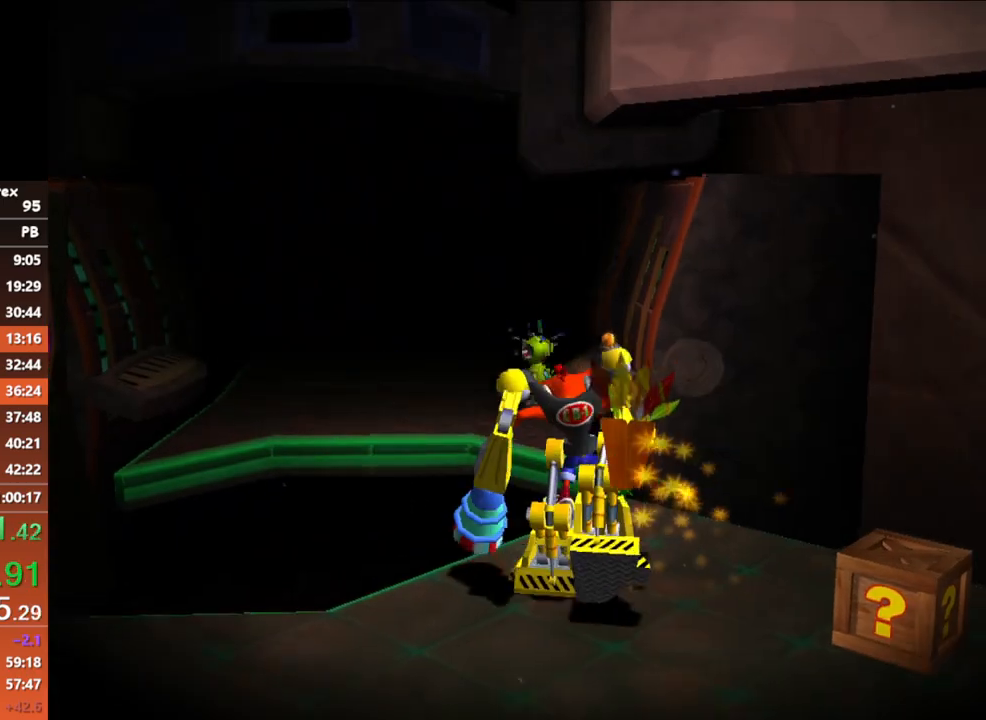
{"buttons": ["A"], "left_stick": "up", "button_events": [[150, "A", "down"]]}
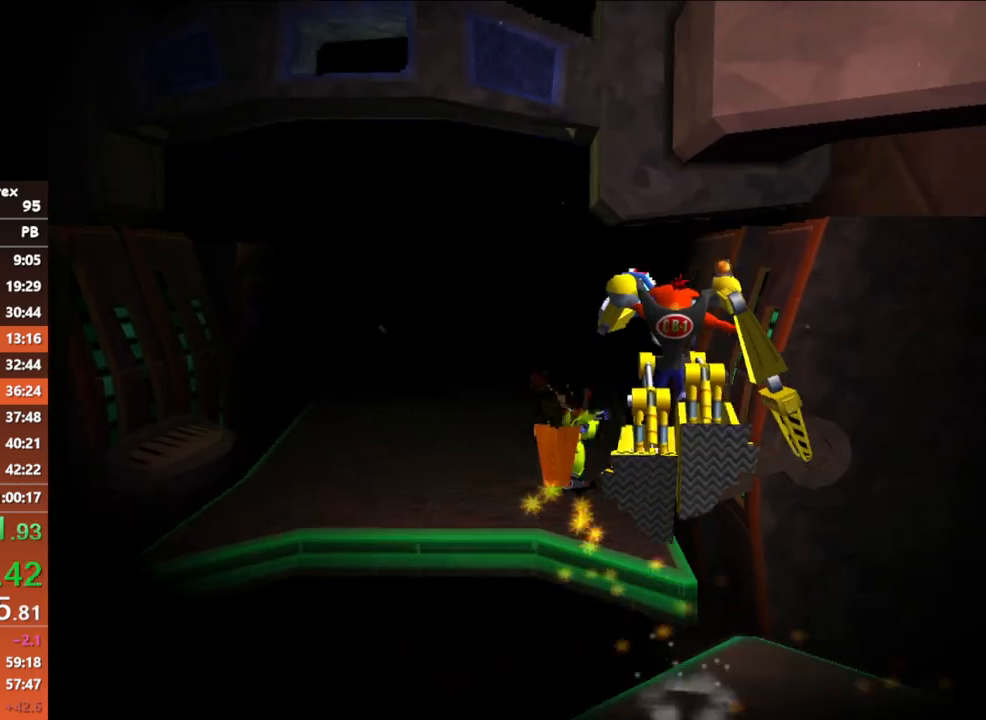
{"buttons": [], "left_stick": "up", "button_events": [[150, "A", "up"]]}
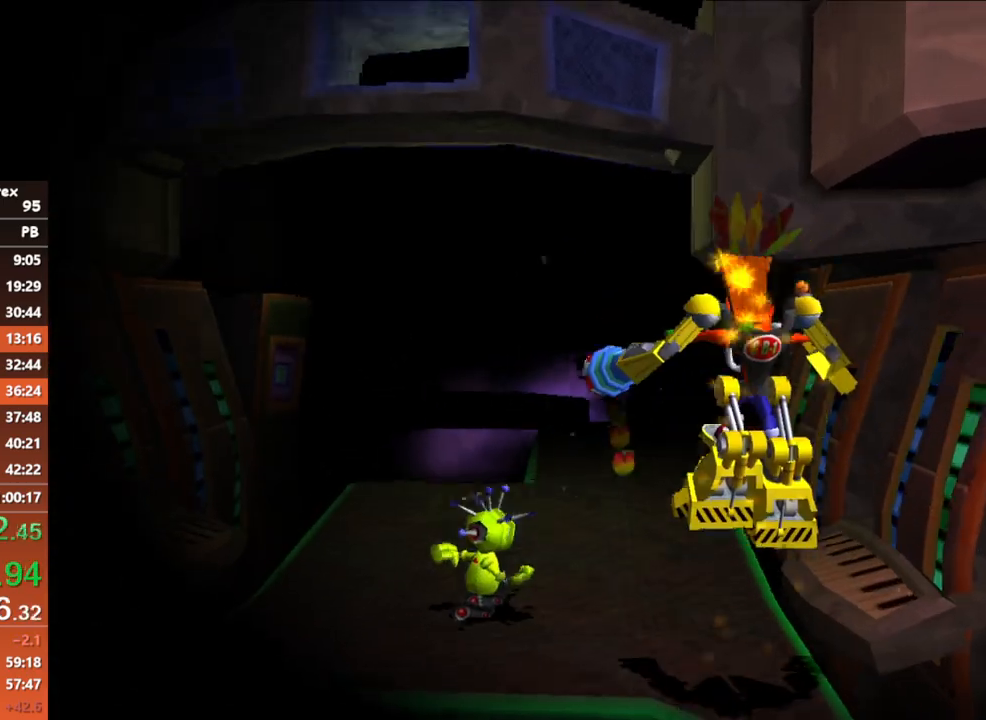
{"buttons": [], "left_stick": "up", "button_events": [[233, "A", "down"], [350, "A", "up"]]}
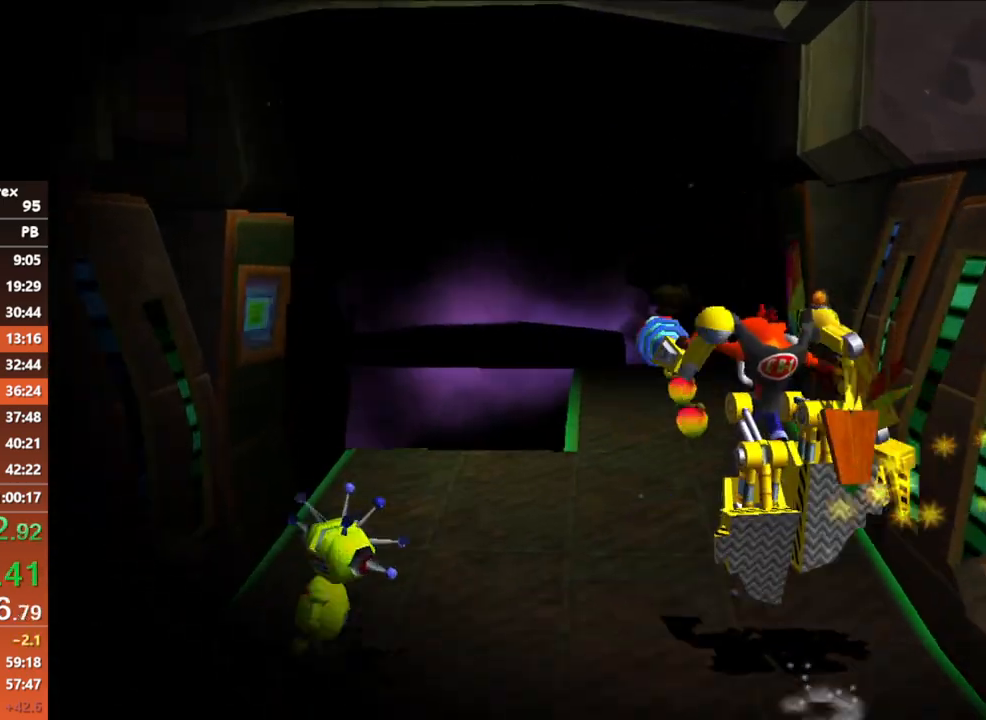
{"buttons": [], "left_stick": "up", "button_events": []}
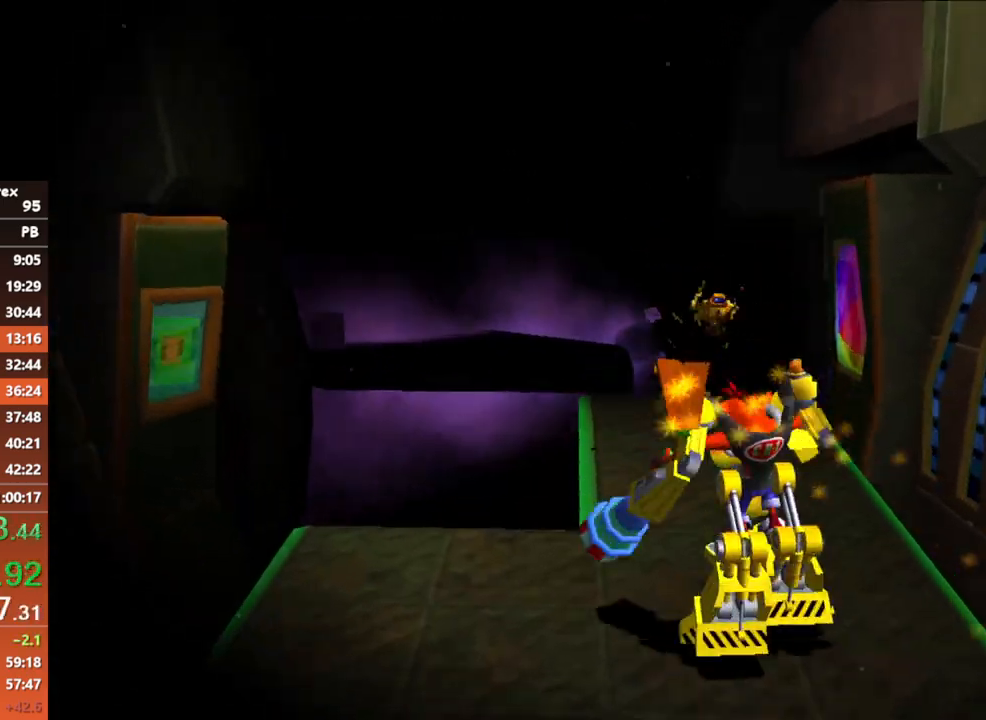
{"buttons": [], "left_stick": "up", "button_events": []}
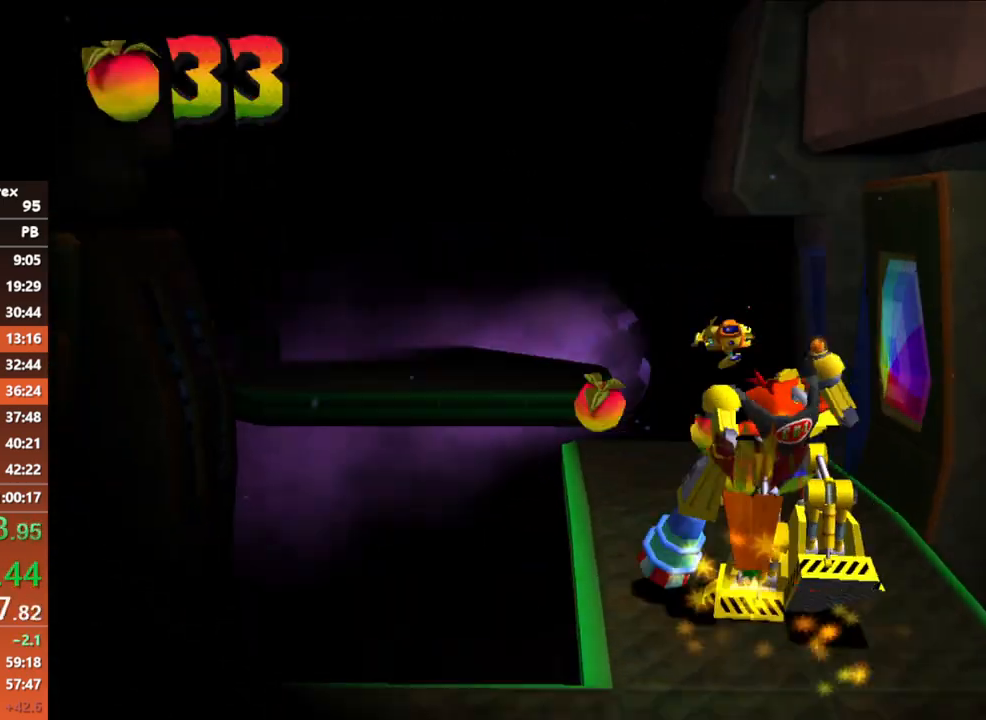
{"buttons": [], "left_stick": "up-left", "button_events": []}
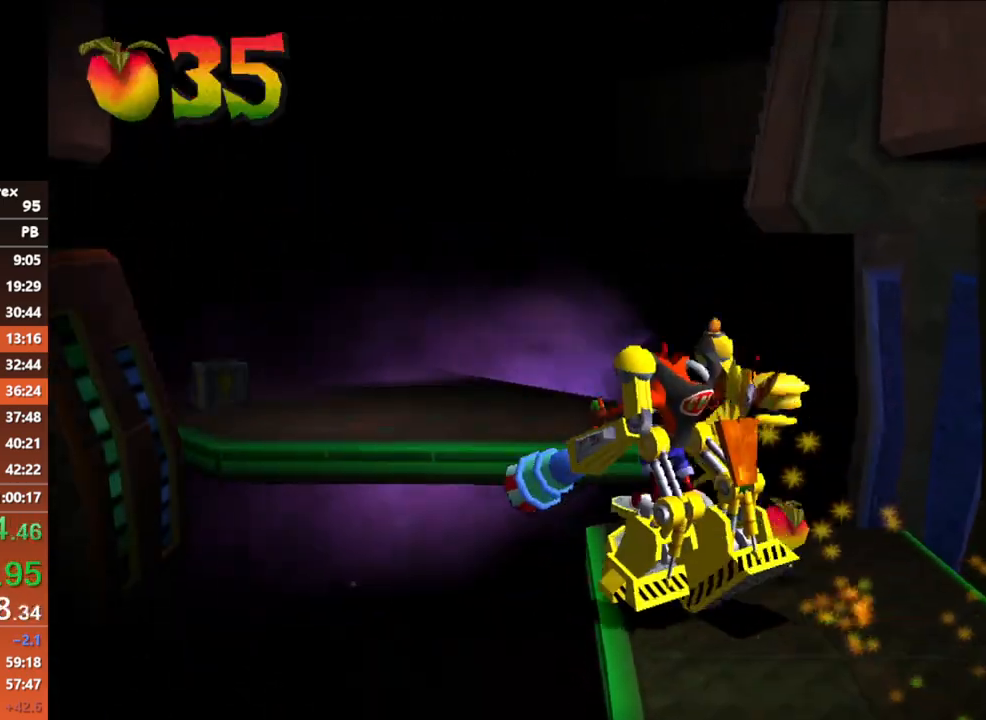
{"buttons": ["A"], "left_stick": "up", "button_events": [[83, "A", "down"]]}
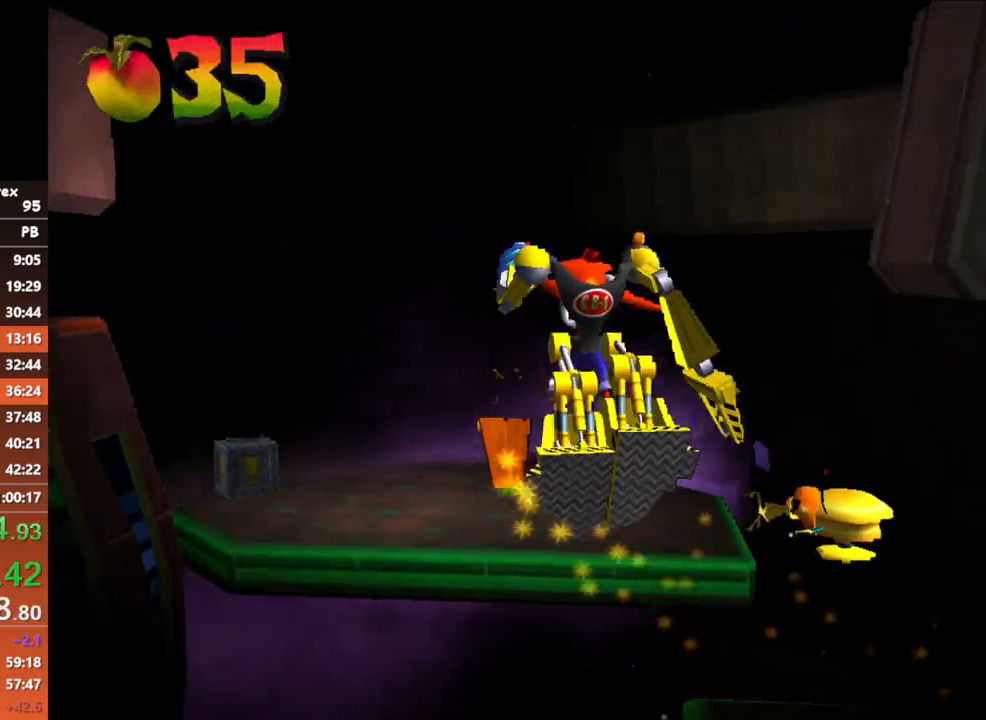
{"buttons": [], "left_stick": "up", "button_events": [[367, "A", "up"]]}
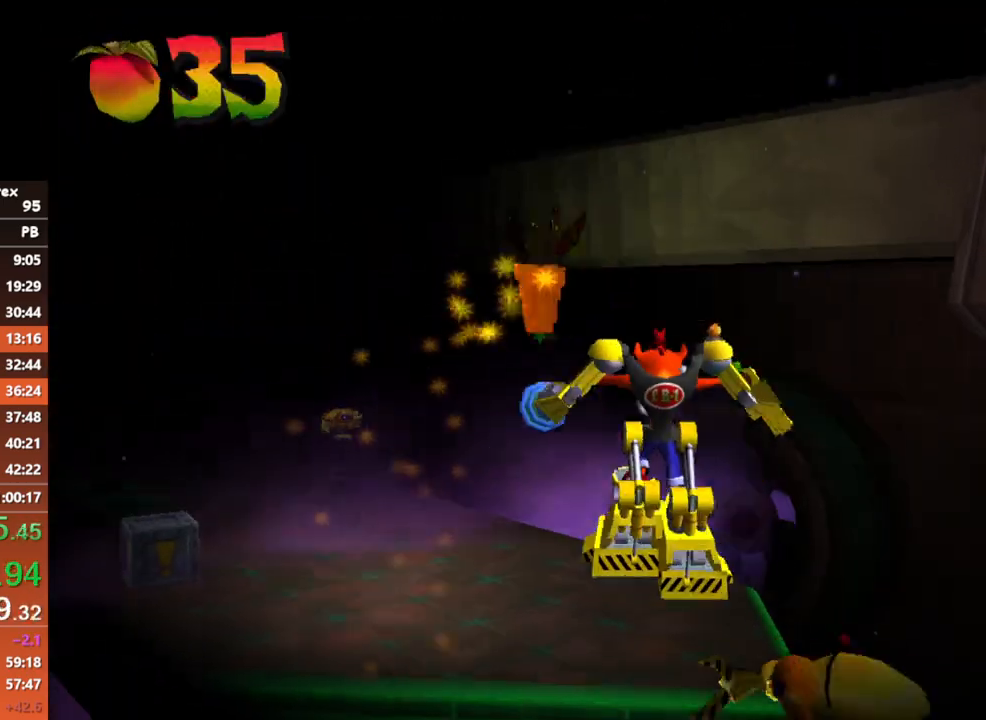
{"buttons": [], "left_stick": "up-left", "button_events": []}
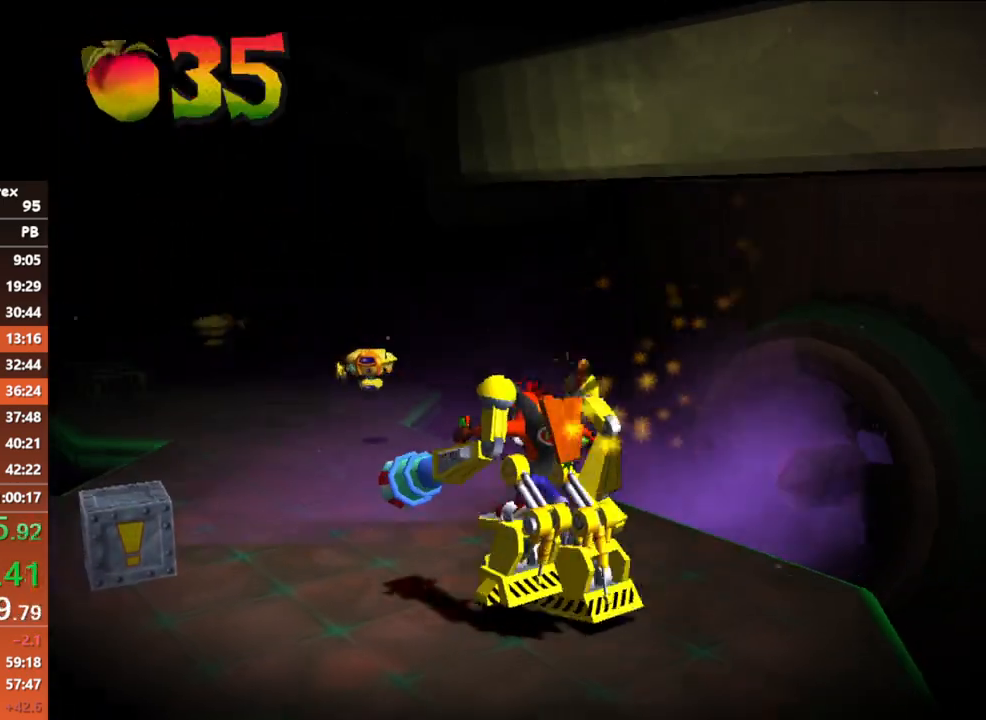
{"buttons": [], "left_stick": "up-left", "button_events": []}
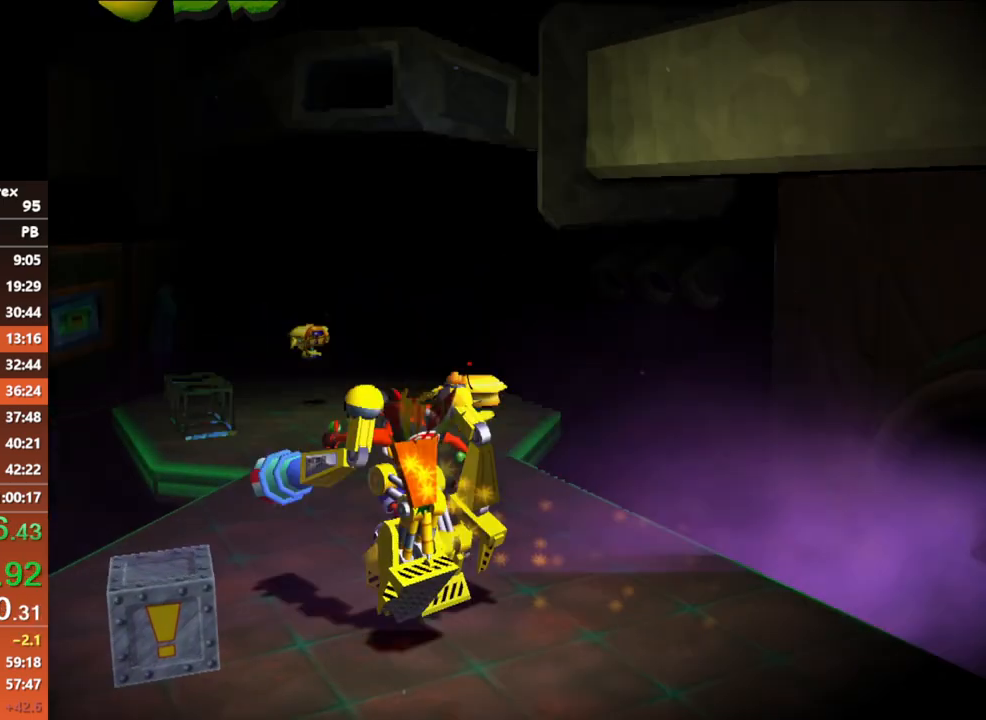
{"buttons": ["A"], "left_stick": "up", "button_events": [[500, "A", "down"]]}
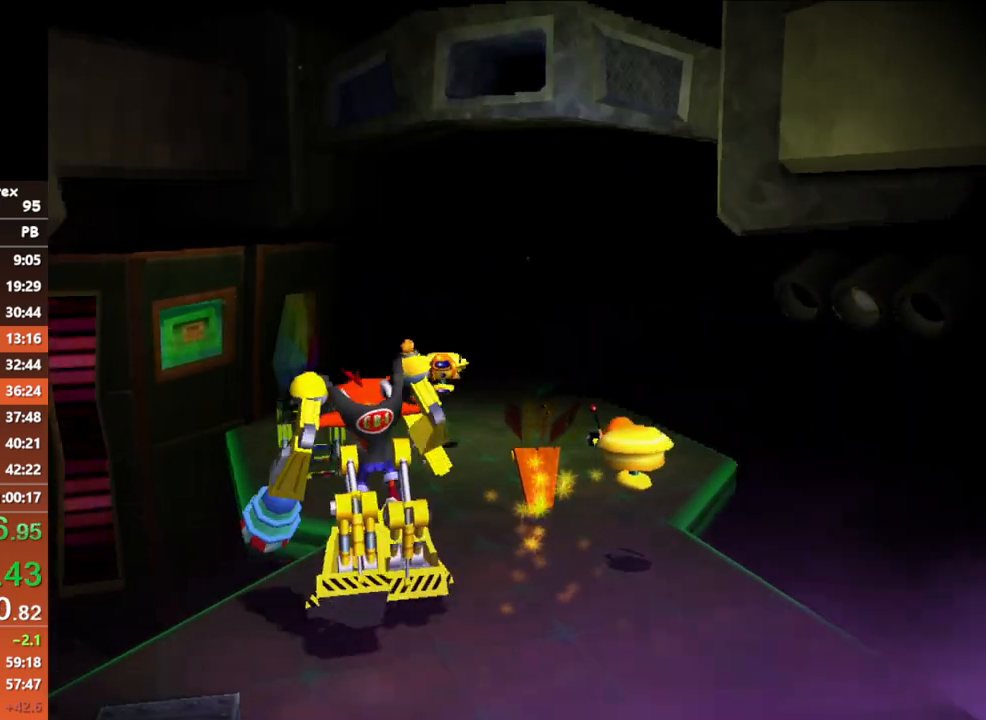
{"buttons": ["A"], "left_stick": "up-right", "button_events": []}
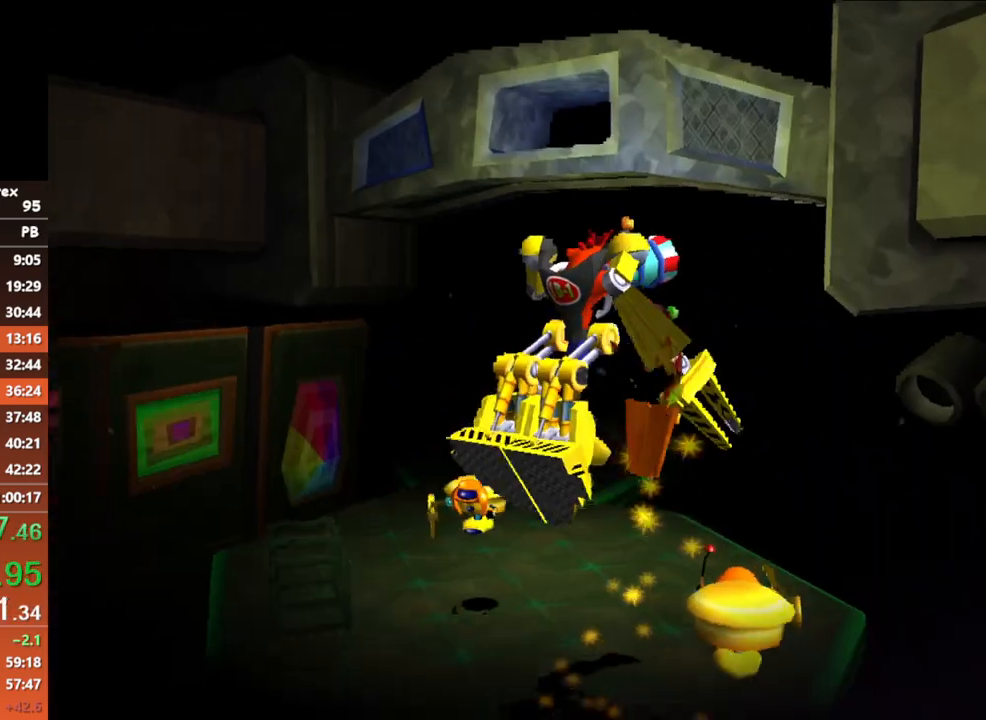
{"buttons": [], "left_stick": "up", "button_events": [[83, "A", "up"]]}
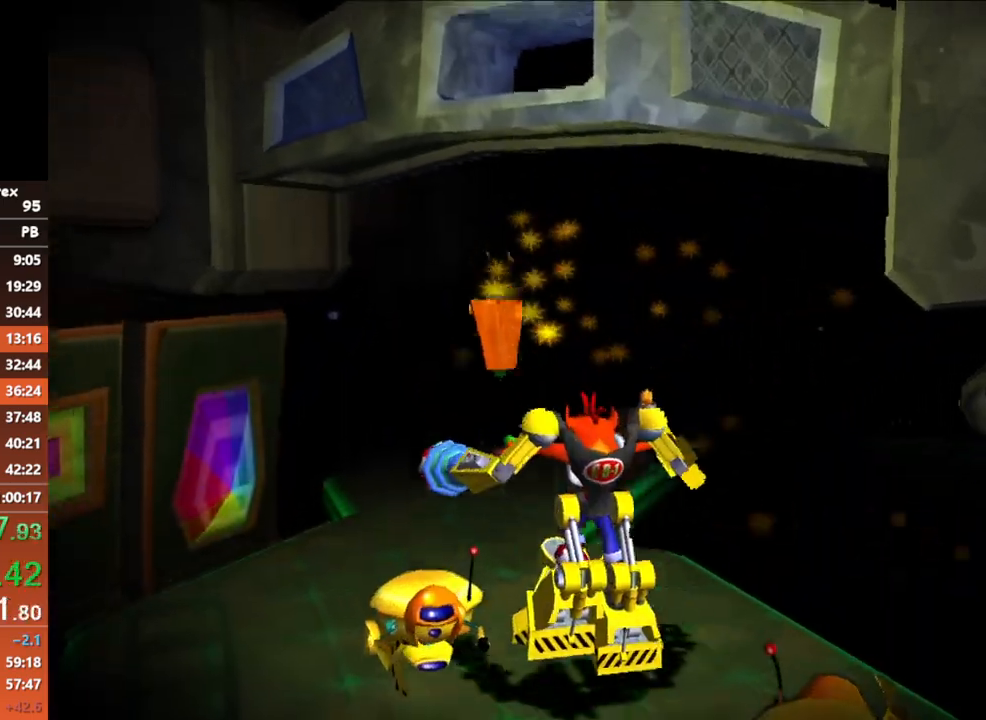
{"buttons": [], "left_stick": "up", "button_events": []}
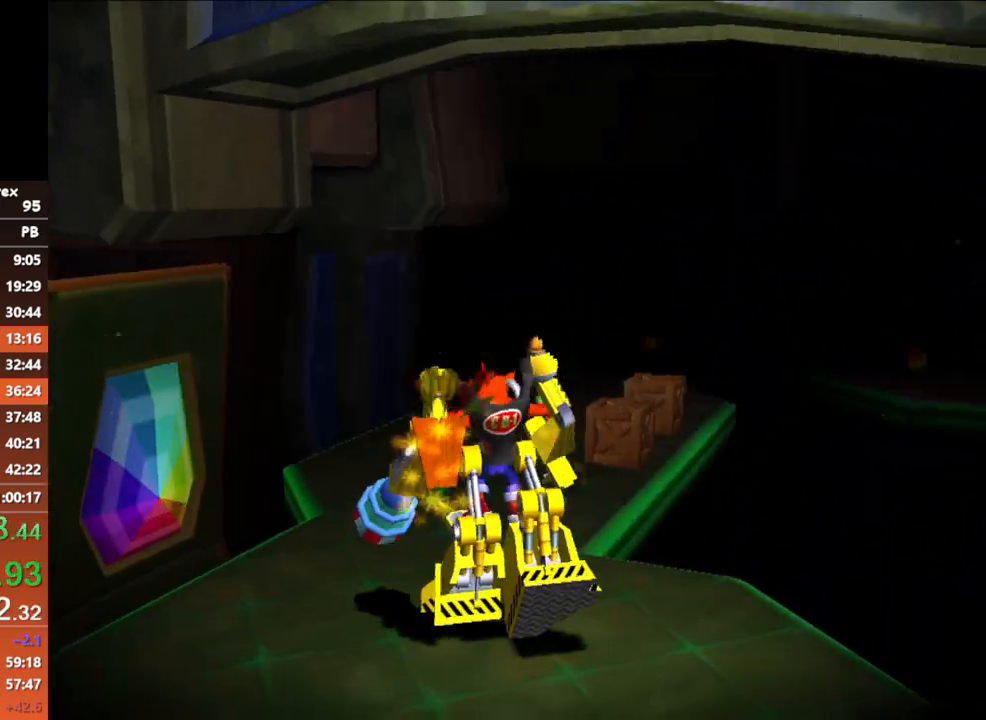
{"buttons": [], "left_stick": "up", "button_events": []}
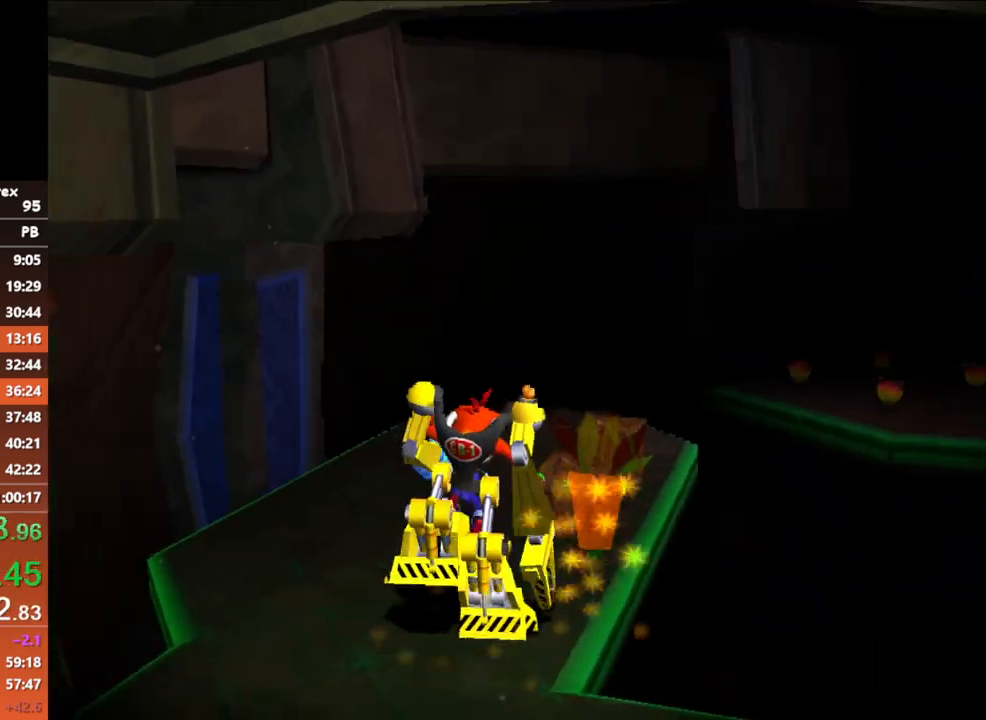
{"buttons": [], "left_stick": "up", "button_events": []}
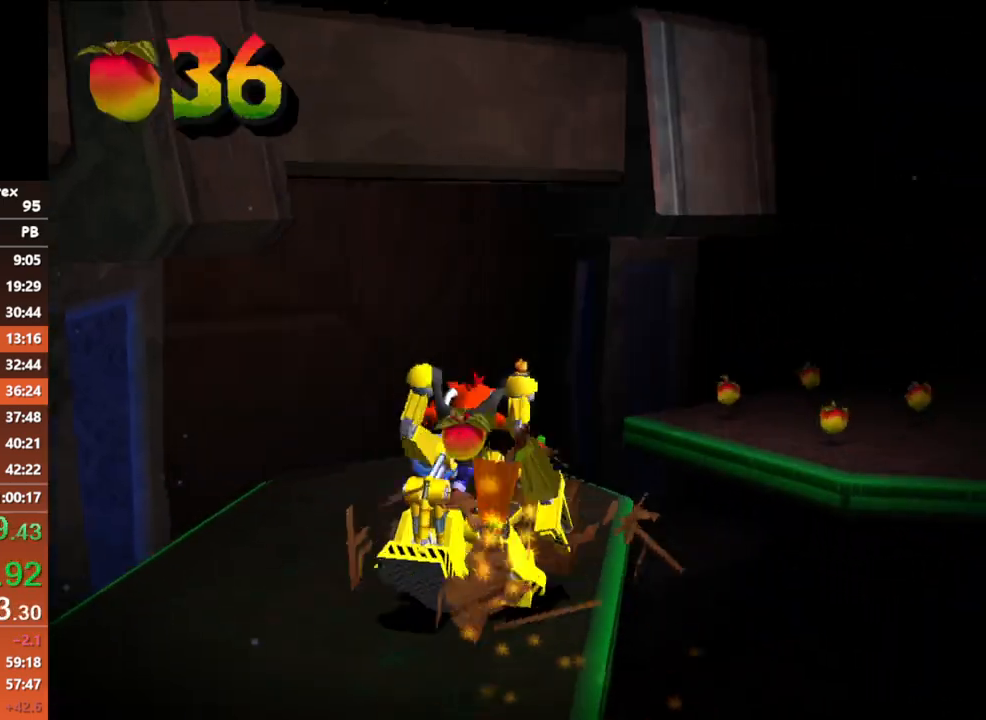
{"buttons": ["A"], "left_stick": "up-right", "button_events": [[200, "A", "down"]]}